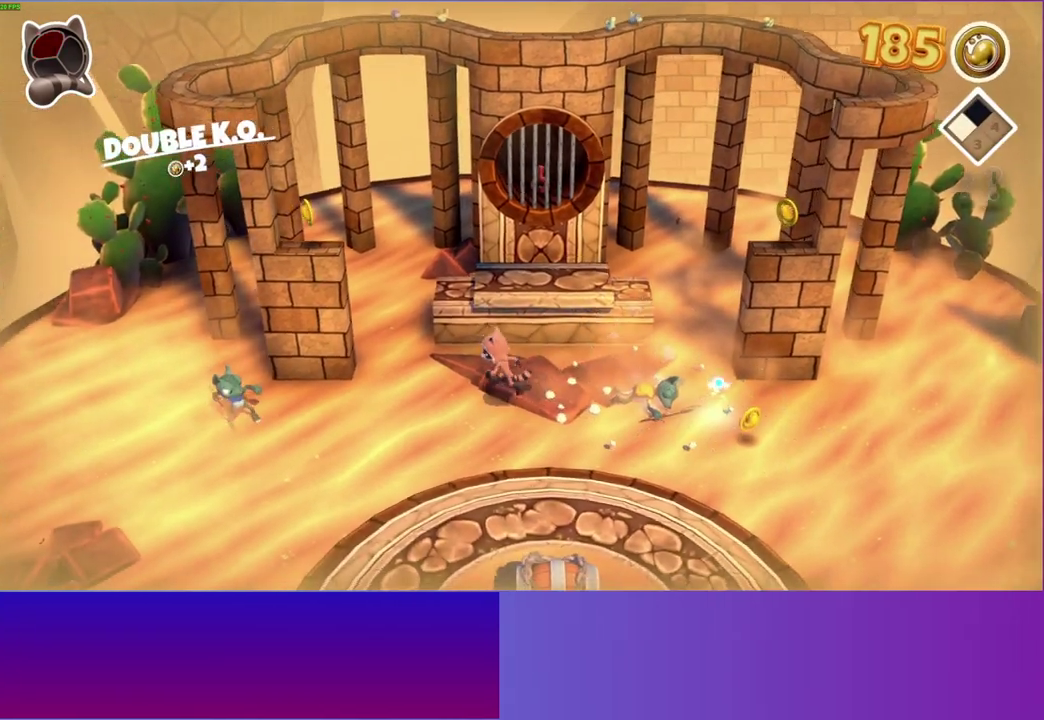
Gameplay with a controller (Xbox layout); each line is a JSON object with the inputs held at the frame after it. "events" lists button and stick changes between this image and that frame as [ms after this image, input, new state], when the widget could be followed in between. This overlay highlights the sticks when they move; stick clicks (L3 R3) are not distinguishable. Not read: L3 R3.
{"buttons": ["A"], "left_stick": "left", "right_stick": "center"}
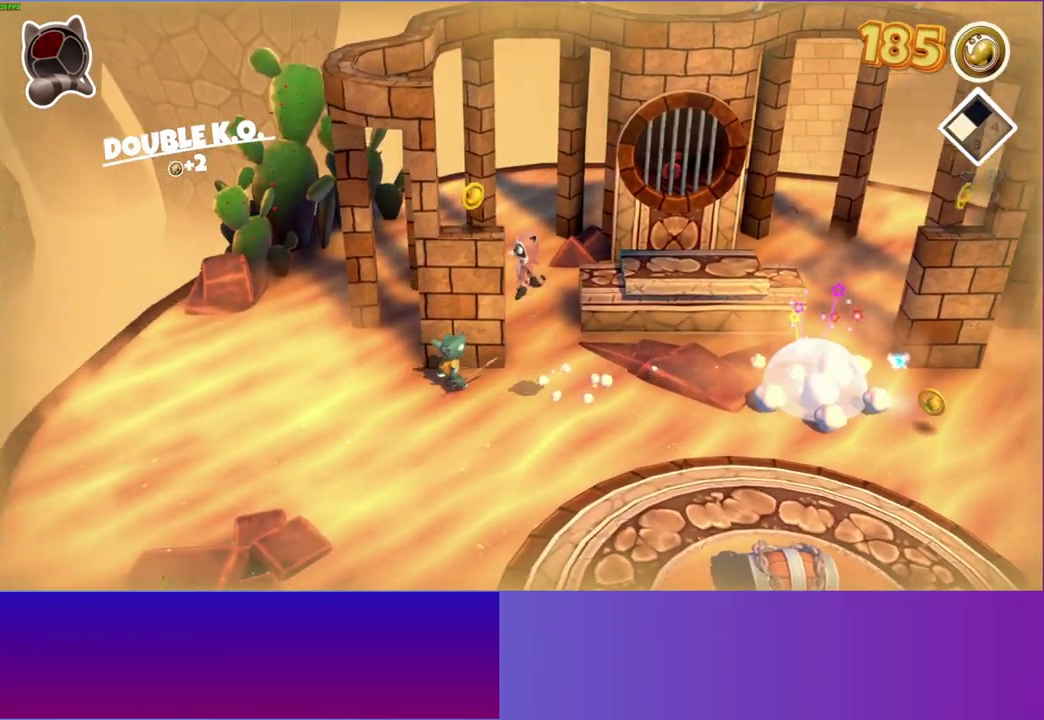
{"buttons": [], "left_stick": "center", "right_stick": "center", "events": [[50, "A", "up"], [117, "left_stick", "center"], [133, "X", "down"], [267, "X", "up"]]}
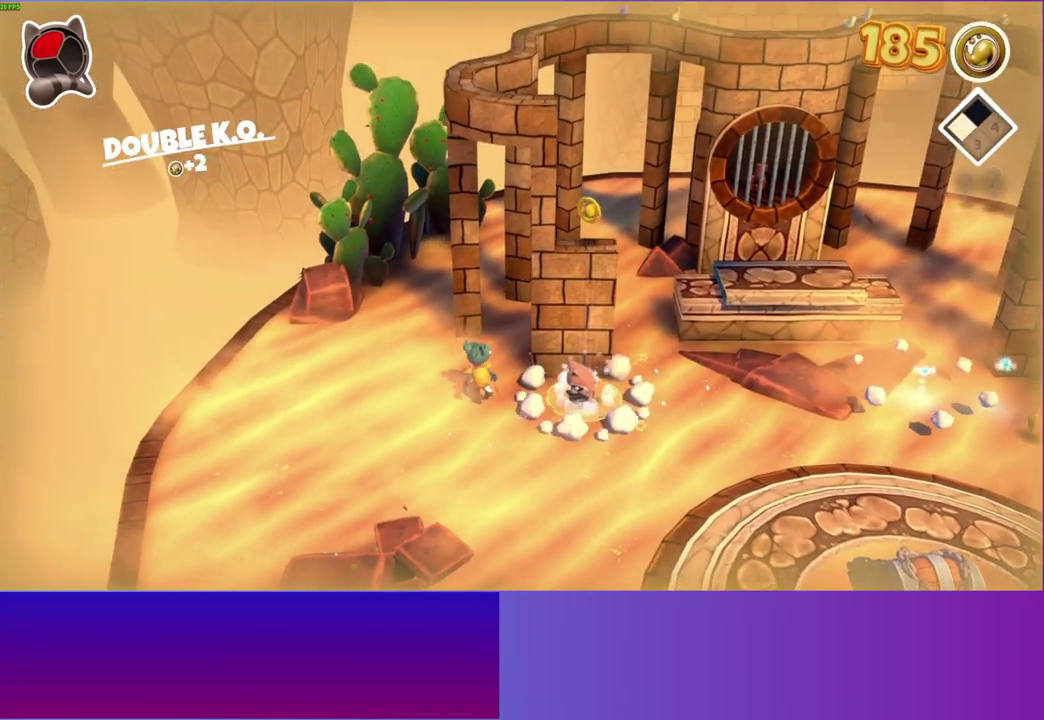
{"buttons": ["X"], "left_stick": "center", "right_stick": "center", "events": [[50, "left_stick", "left"], [183, "A", "down"], [367, "A", "up"], [433, "left_stick", "center"], [500, "X", "down"]]}
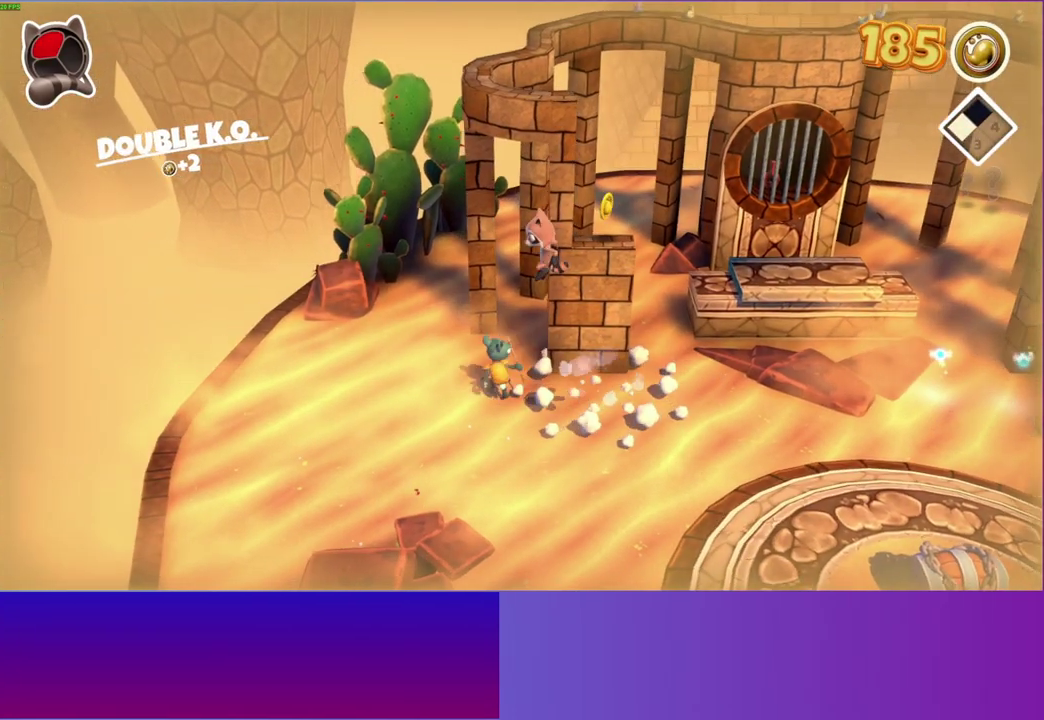
{"buttons": ["A"], "left_stick": "left", "right_stick": "center", "events": [[117, "X", "up"], [483, "A", "down"], [483, "left_stick", "left"]]}
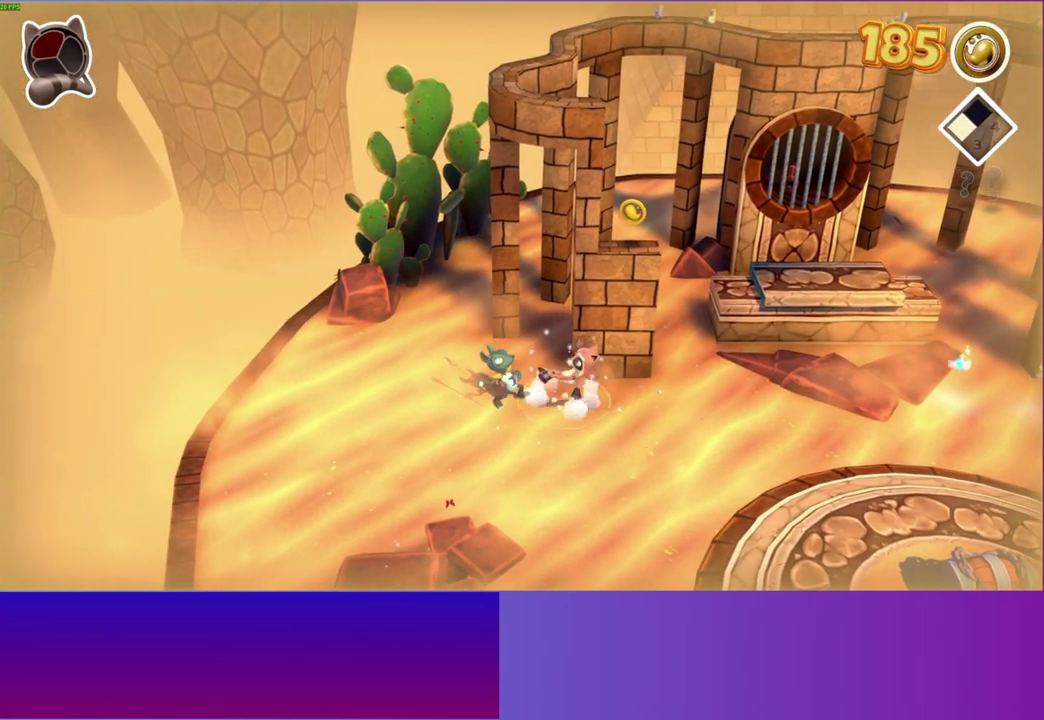
{"buttons": [], "left_stick": "center", "right_stick": "center", "events": [[200, "A", "up"], [300, "left_stick", "center"], [400, "X", "down"], [500, "X", "up"]]}
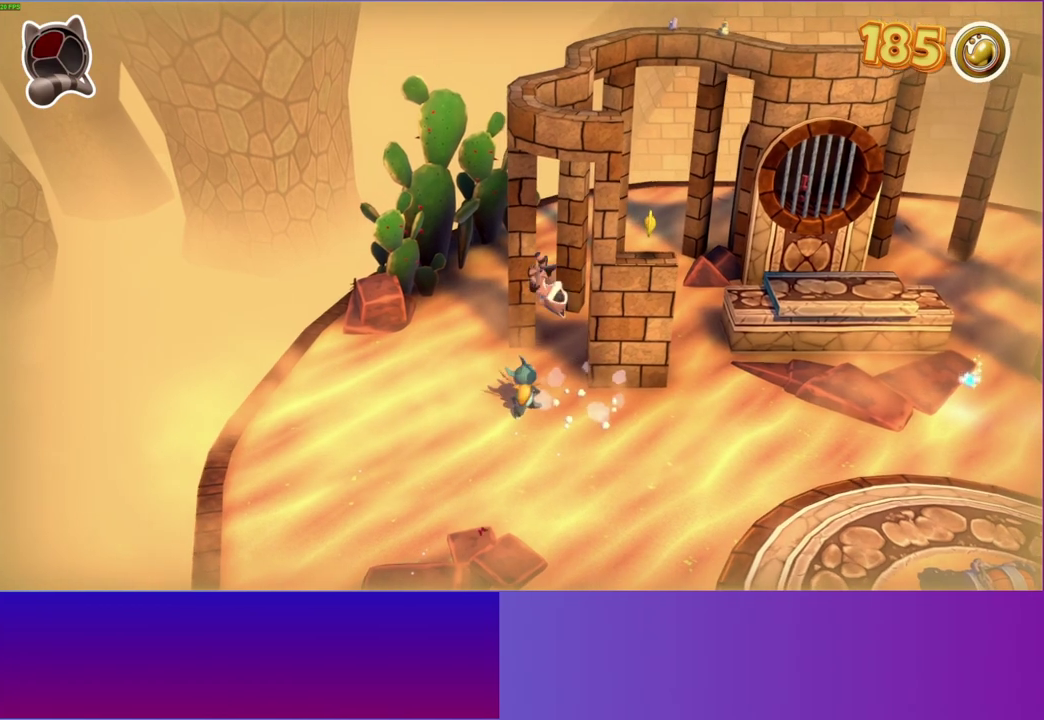
{"buttons": [], "left_stick": "right", "right_stick": "center", "events": [[233, "left_stick", "right"], [333, "Y", "down"], [467, "Y", "up"]]}
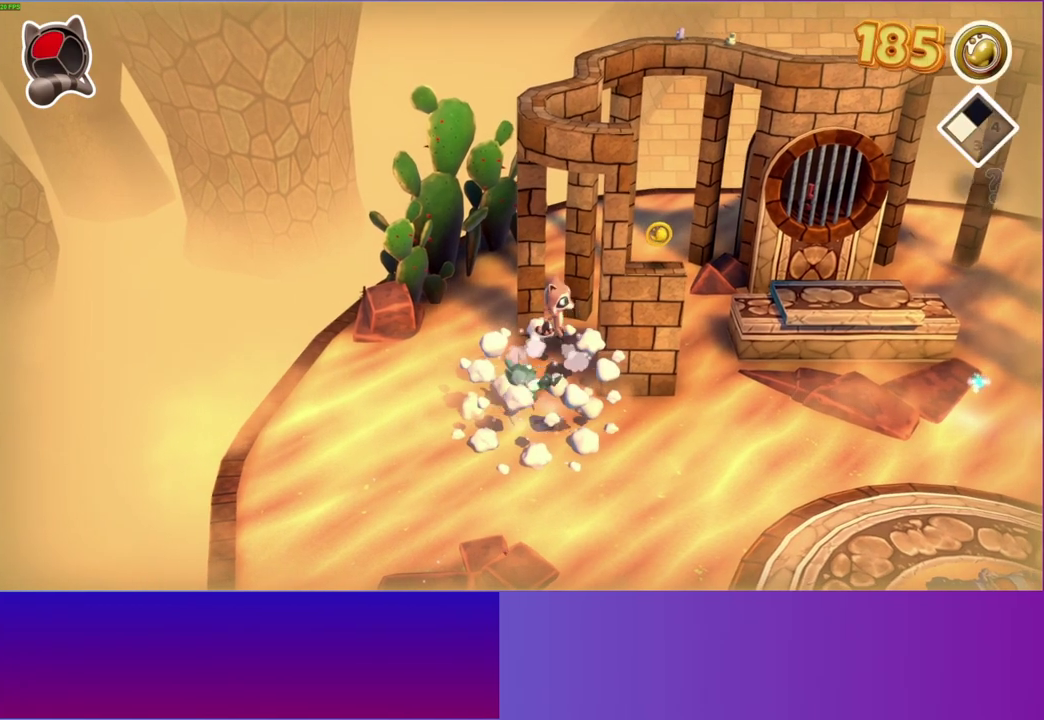
{"buttons": [], "left_stick": "left", "right_stick": "center", "events": [[350, "left_stick", "left"]]}
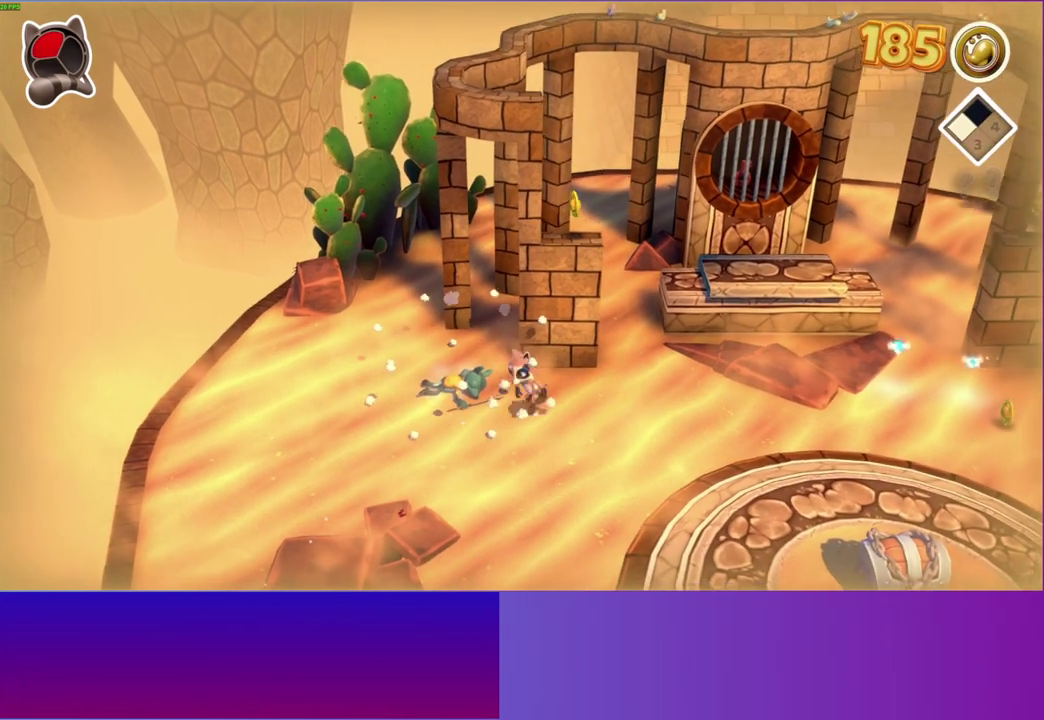
{"buttons": [], "left_stick": "up-left", "right_stick": "center", "events": [[117, "left_stick", "center"], [350, "left_stick", "up-left"]]}
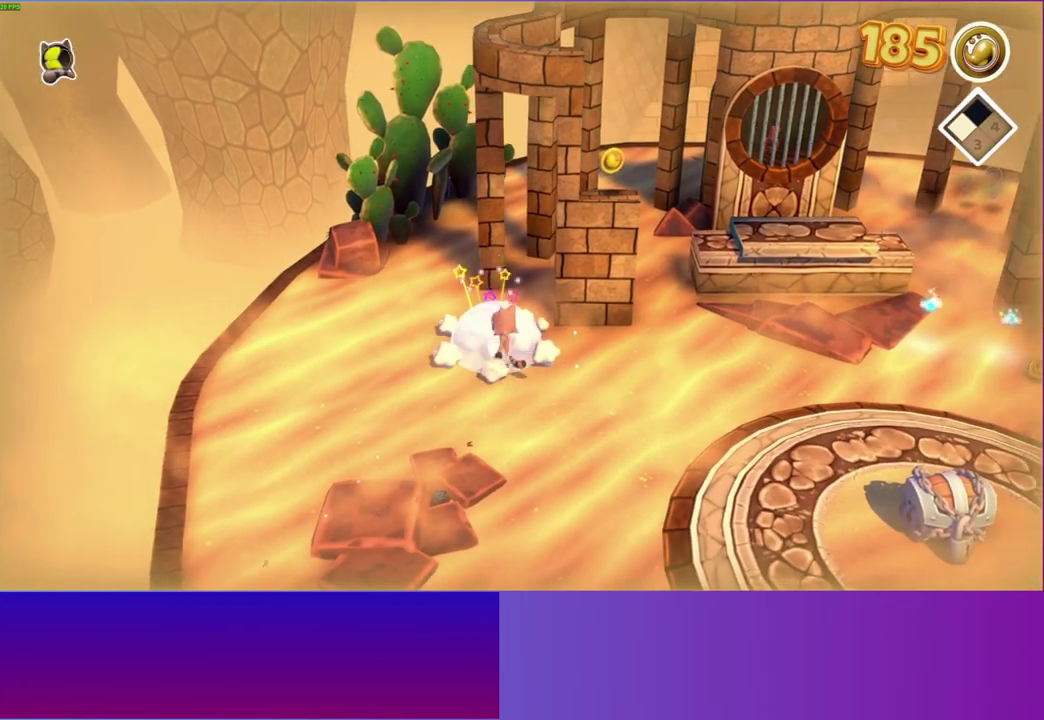
{"buttons": [], "left_stick": "up-right", "right_stick": "center", "events": [[83, "left_stick", "up-right"], [150, "left_stick", "right"], [483, "left_stick", "up-right"]]}
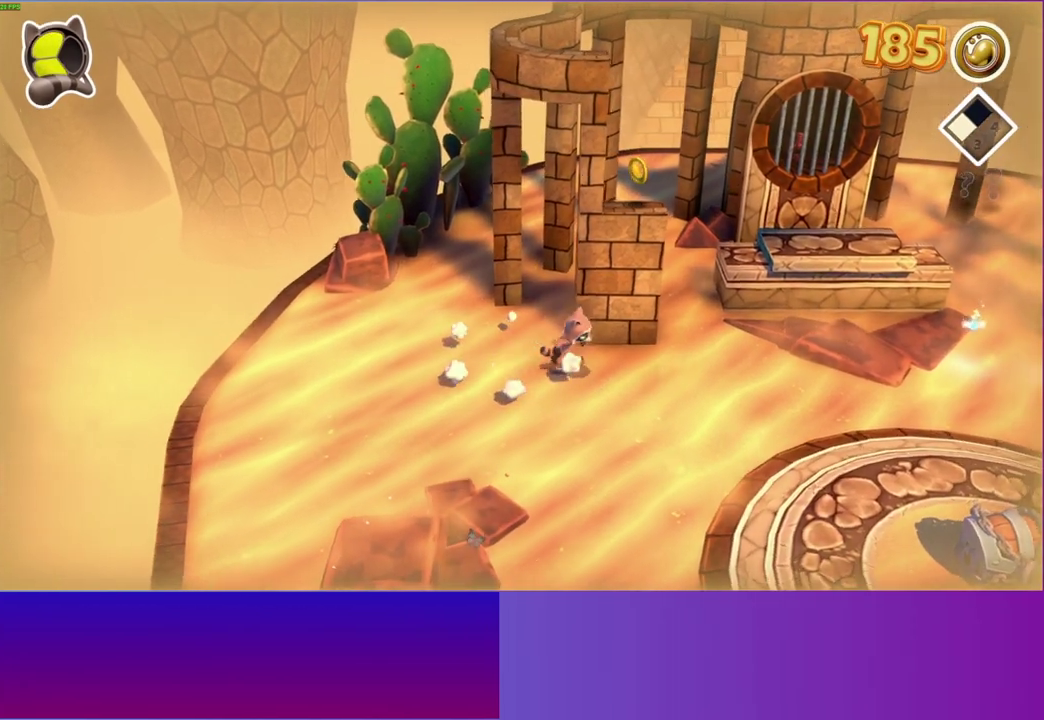
{"buttons": [], "left_stick": "up-left", "right_stick": "center", "events": [[117, "left_stick", "up"], [233, "left_stick", "center"], [267, "A", "down"], [417, "left_stick", "up-left"], [467, "A", "up"]]}
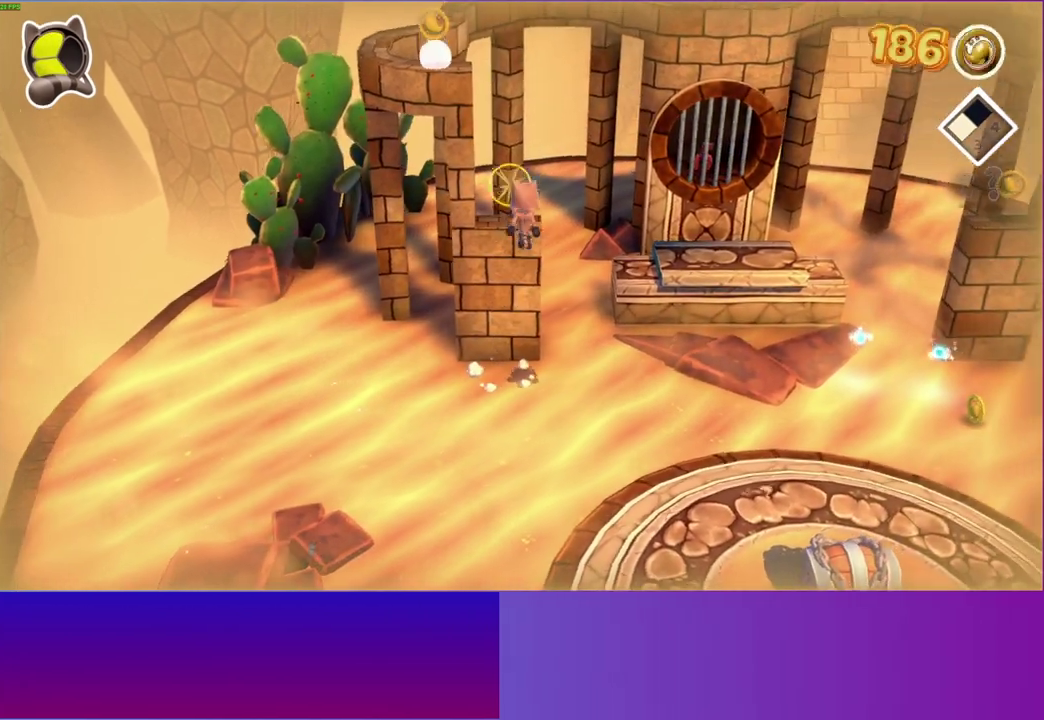
{"buttons": ["A"], "left_stick": "left", "right_stick": "center", "events": [[117, "left_stick", "center"], [383, "A", "down"], [383, "left_stick", "left"]]}
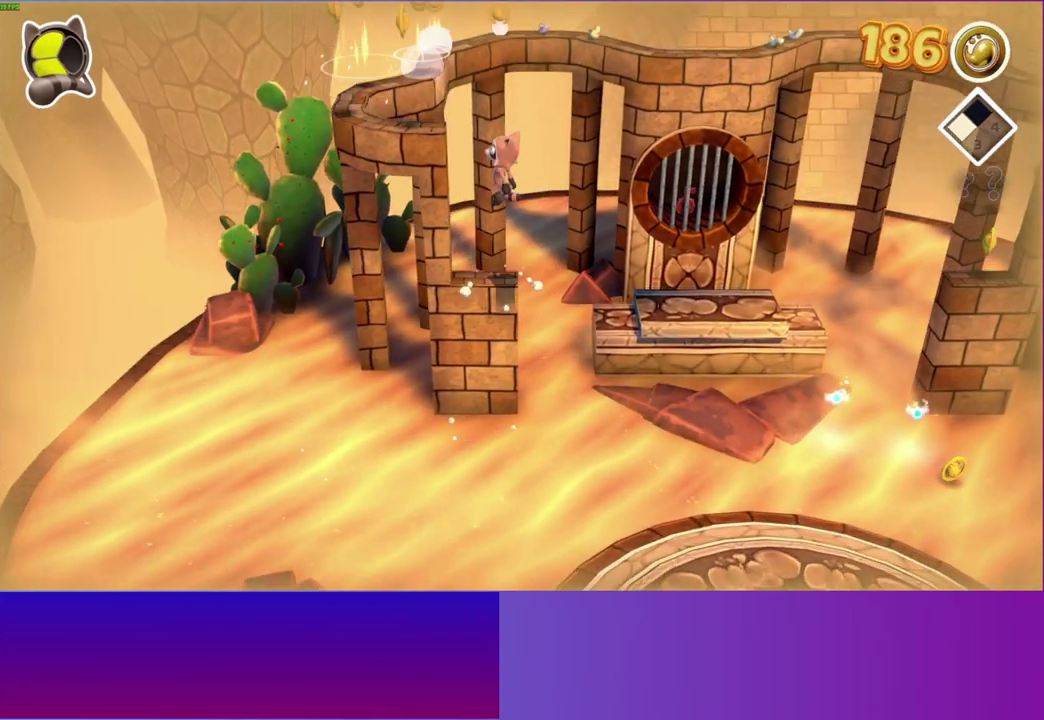
{"buttons": [], "left_stick": "center", "right_stick": "center", "events": [[183, "A", "up"], [200, "left_stick", "center"]]}